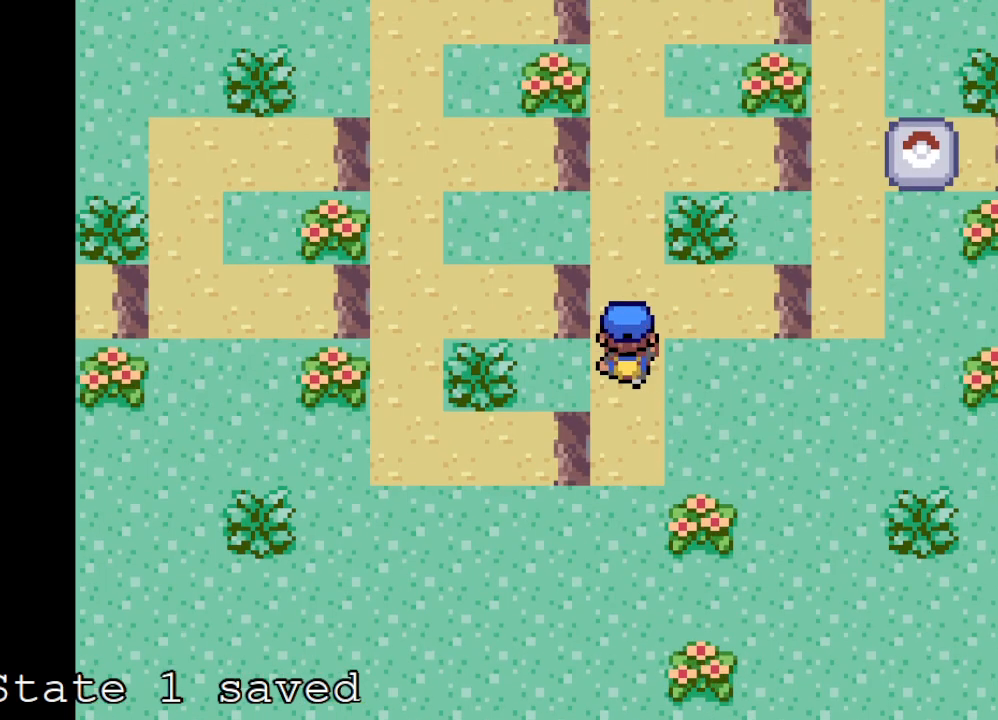
Gameplay with a controller (Xbox layout); each line is a JSON object with the inputs held at the frame after it. "events" lists button and stick changes between this image and that frame as [ms after this image, input, new state], when the widget could be followed in between. Not read: L3 R3.
{"buttons": [], "left_stick": "center", "right_stick": "center", "events": [[292, "DPAD_UP", "down"], [458, "DPAD_UP", "up"]]}
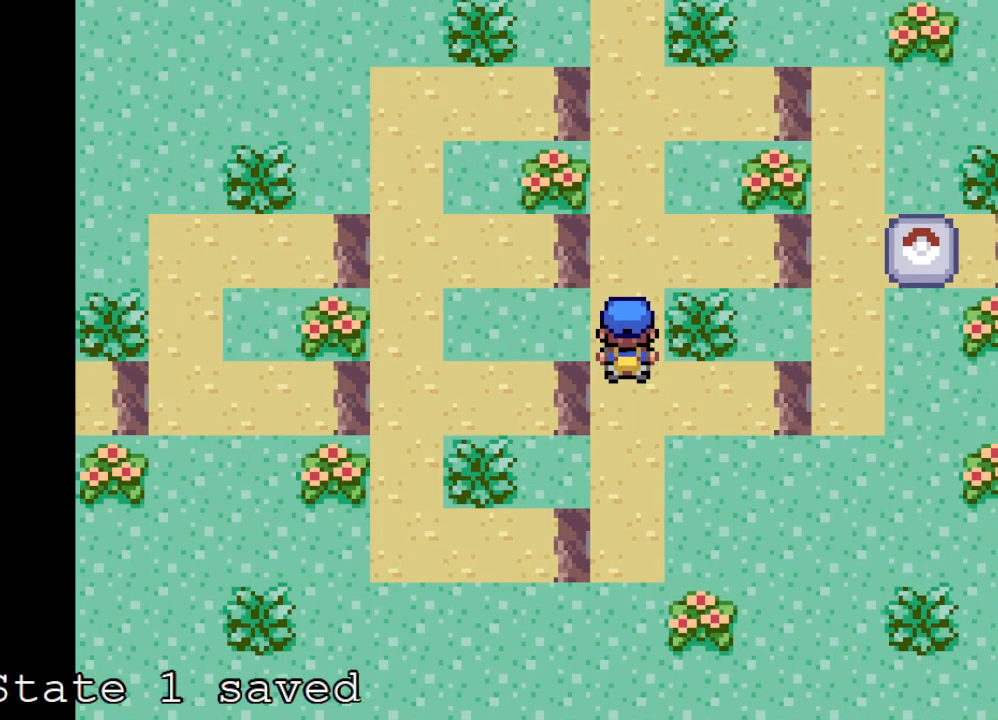
{"buttons": ["DPAD_UP"], "left_stick": "center", "right_stick": "center", "events": [[334, "DPAD_UP", "down"]]}
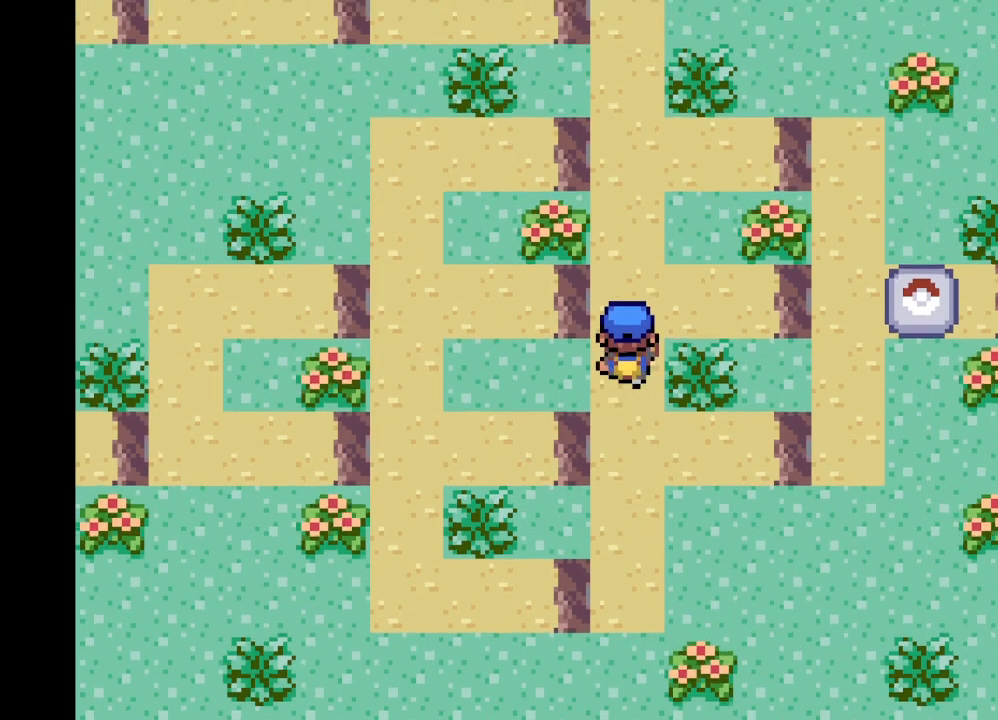
{"buttons": ["DPAD_RIGHT"], "left_stick": "center", "right_stick": "center", "events": [[41, "DPAD_UP", "up"], [458, "DPAD_RIGHT", "down"]]}
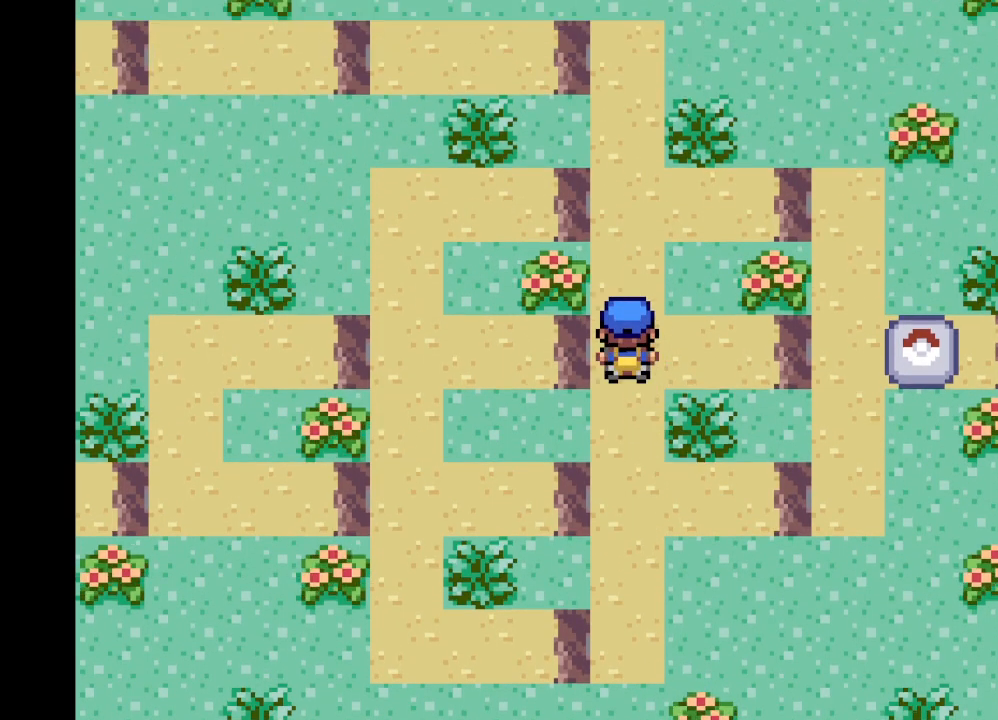
{"buttons": ["DPAD_RIGHT"], "left_stick": "center", "right_stick": "center", "events": []}
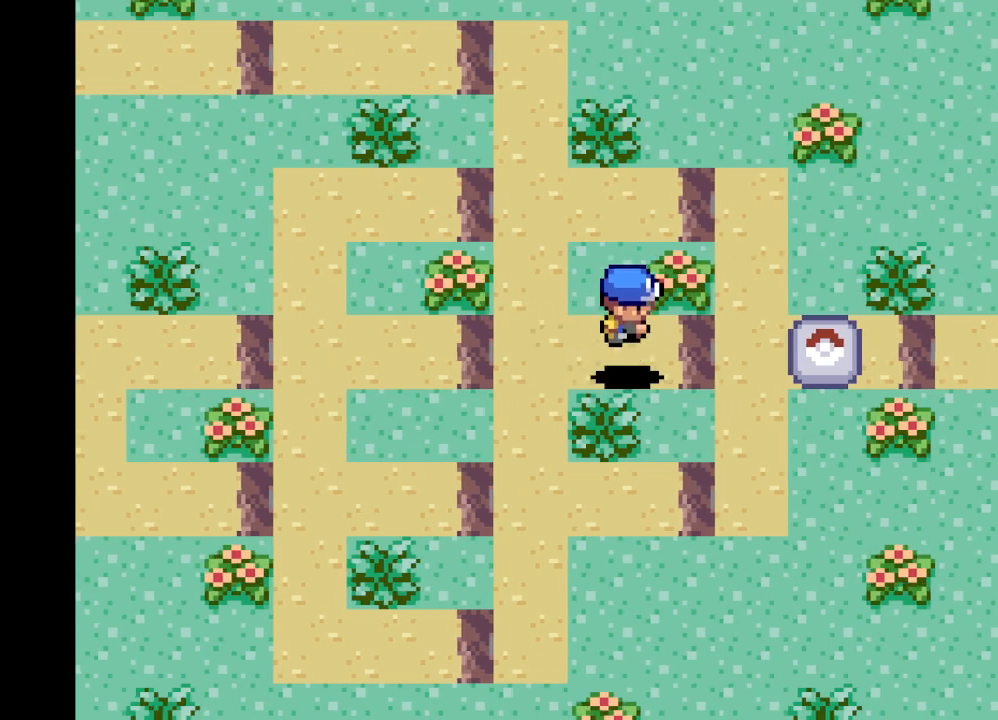
{"buttons": [], "left_stick": "center", "right_stick": "center", "events": [[208, "DPAD_RIGHT", "up"]]}
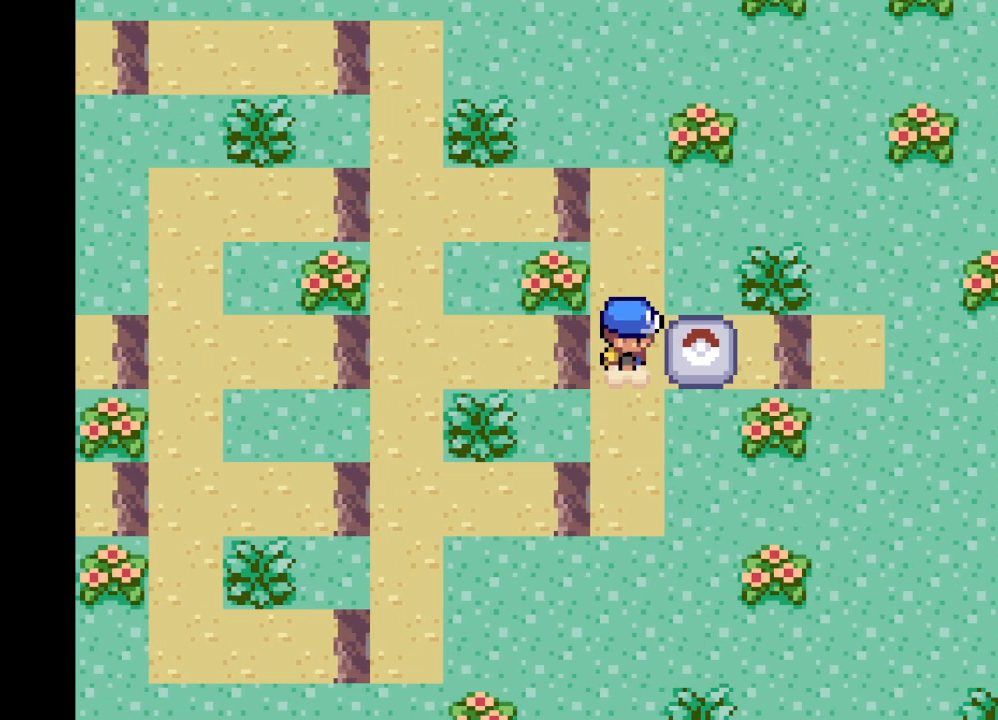
{"buttons": [], "left_stick": "center", "right_stick": "center", "events": [[292, "DPAD_RIGHT", "down"], [417, "DPAD_RIGHT", "up"]]}
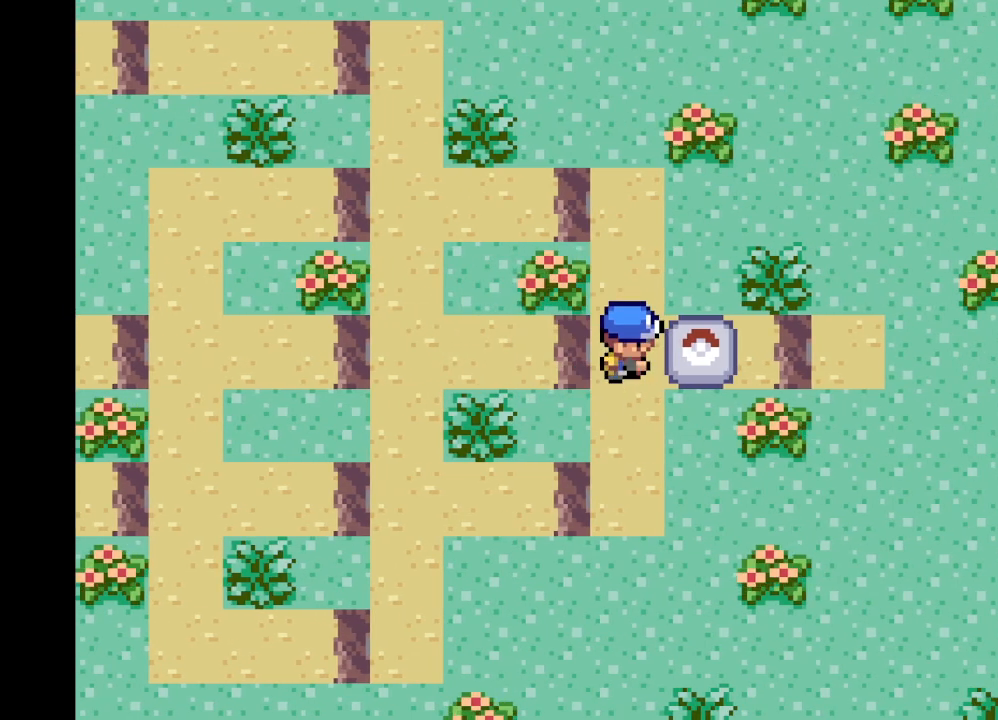
{"buttons": [], "left_stick": "center", "right_stick": "center", "events": [[166, "B", "down"], [292, "B", "up"]]}
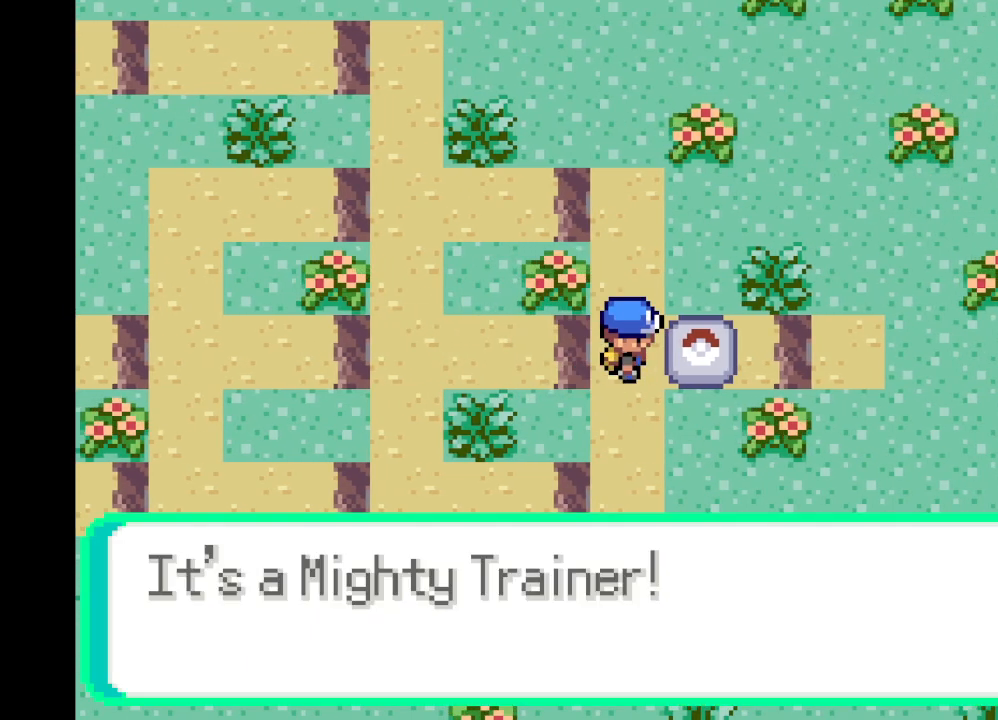
{"buttons": [], "left_stick": "center", "right_stick": "center", "events": [[125, "B", "down"], [250, "B", "up"]]}
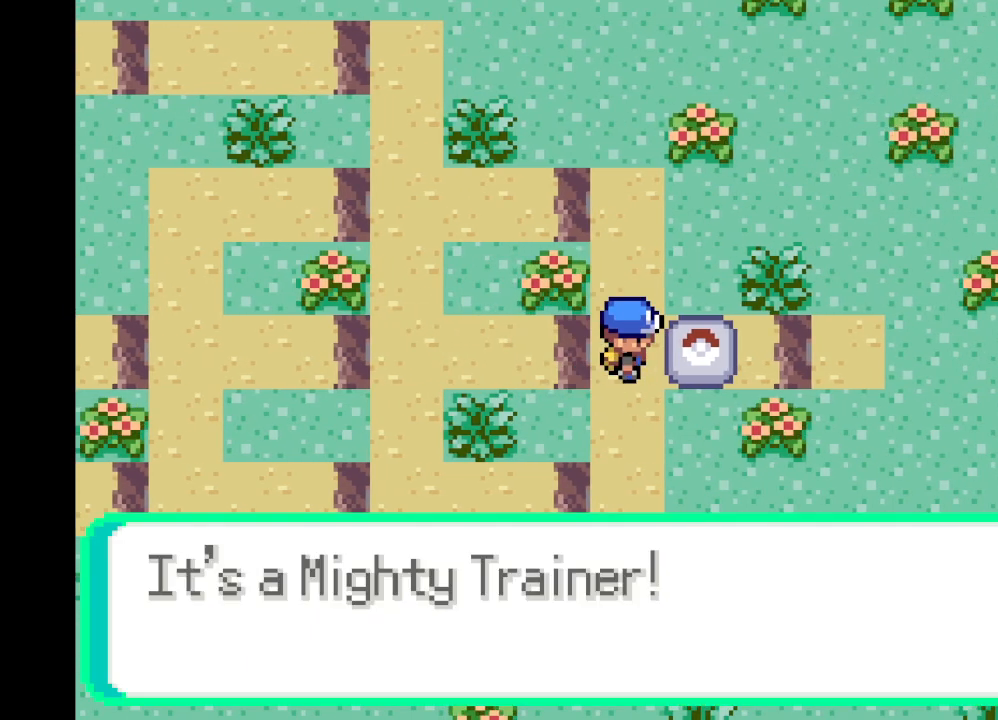
{"buttons": [], "left_stick": "center", "right_stick": "center", "events": [[83, "B", "down"], [208, "B", "up"]]}
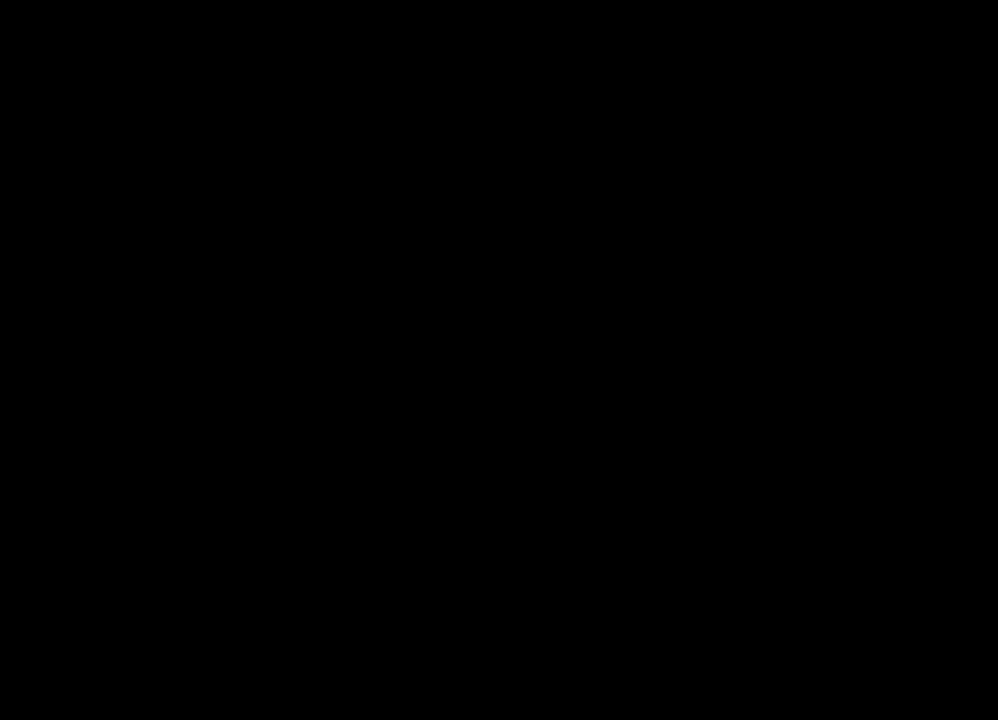
{"buttons": [], "left_stick": "center", "right_stick": "center", "events": []}
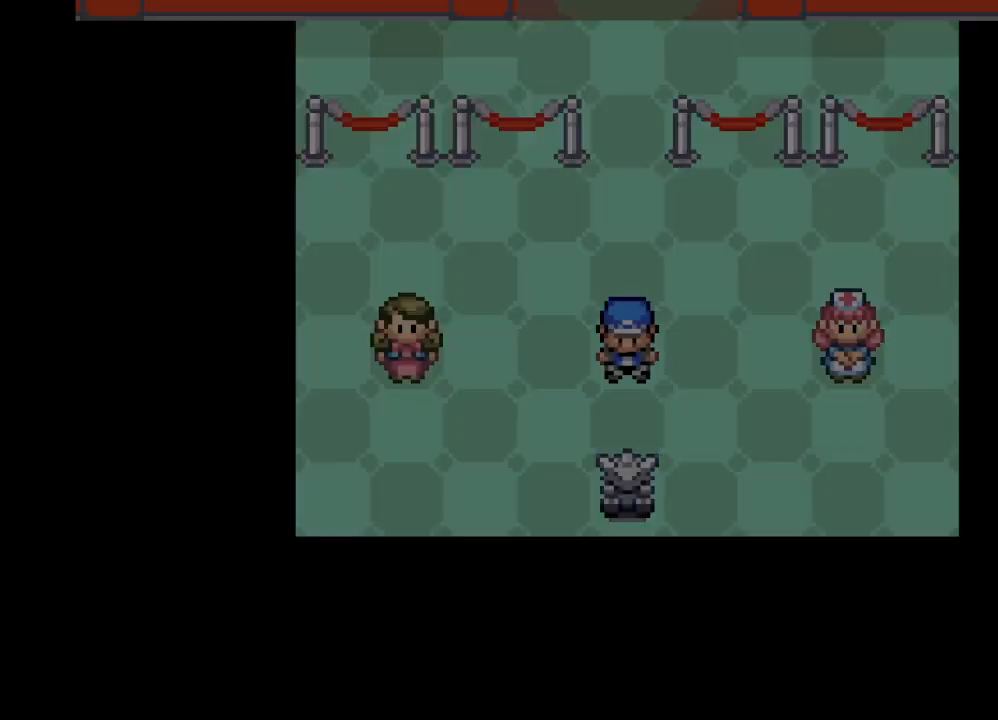
{"buttons": [], "left_stick": "center", "right_stick": "center", "events": []}
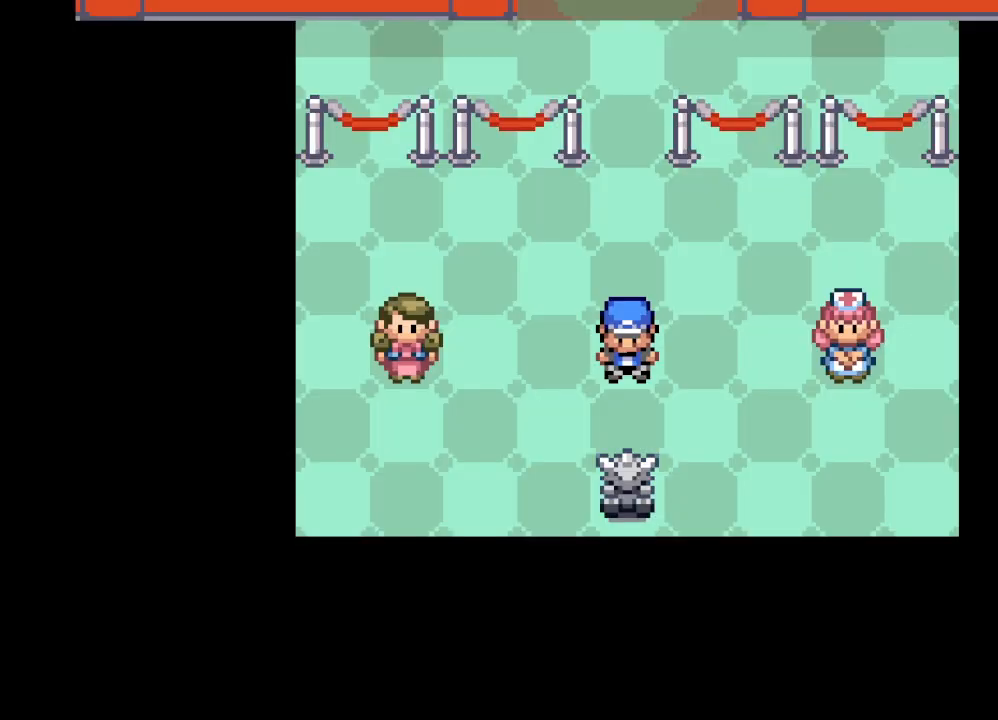
{"buttons": [], "left_stick": "center", "right_stick": "center", "events": []}
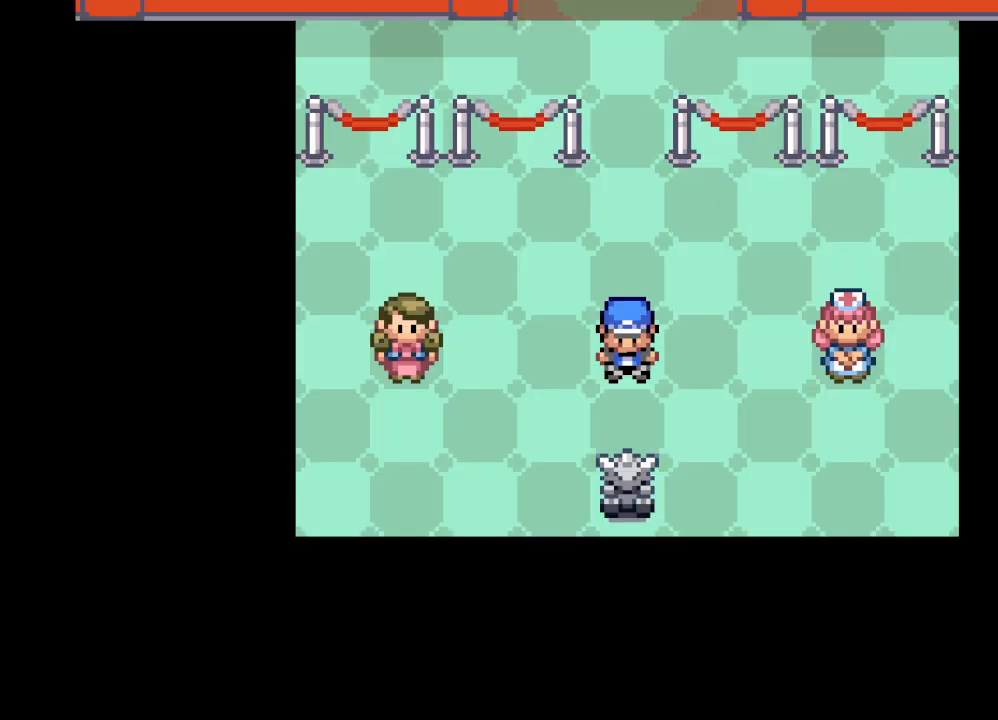
{"buttons": ["DPAD_LEFT"], "left_stick": "center", "right_stick": "center", "events": [[458, "DPAD_LEFT", "down"]]}
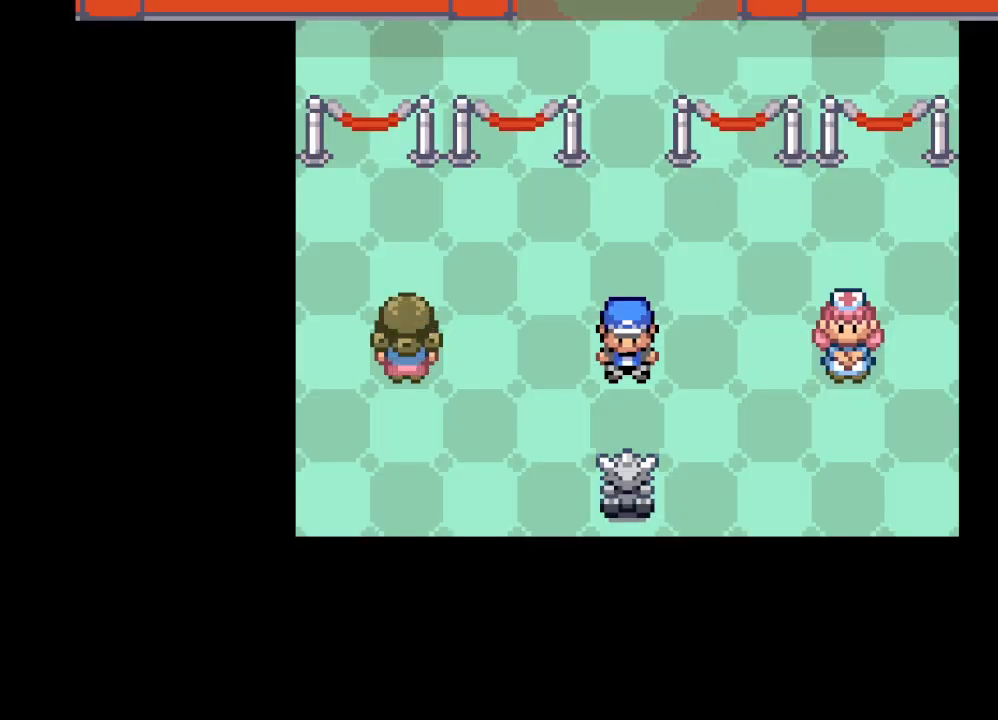
{"buttons": ["DPAD_LEFT"], "left_stick": "center", "right_stick": "center", "events": []}
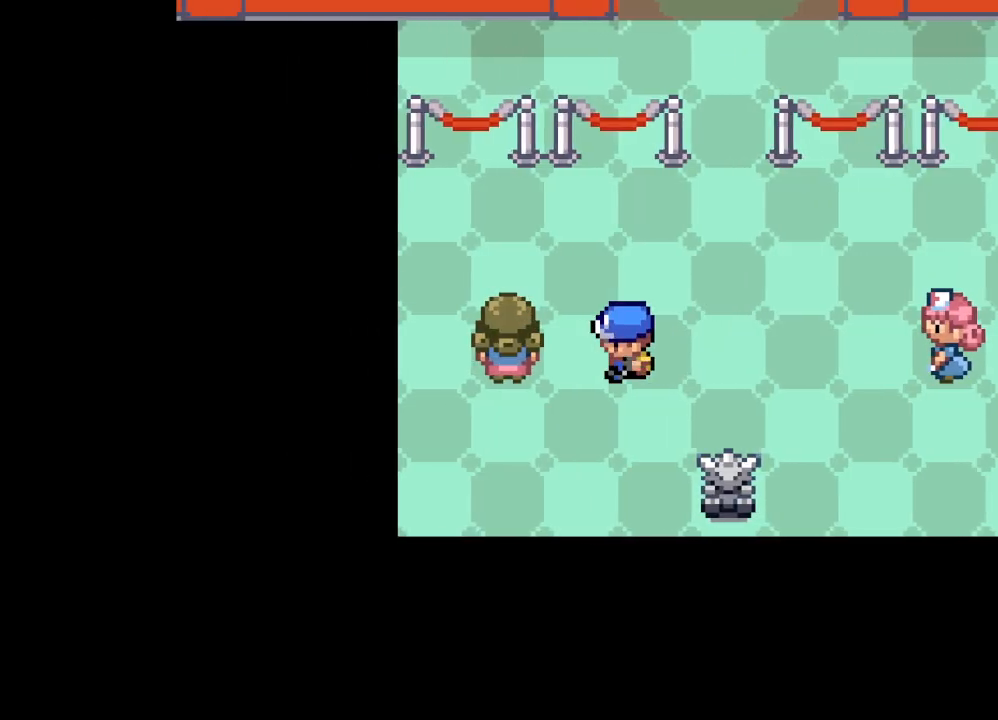
{"buttons": ["DPAD_RIGHT"], "left_stick": "center", "right_stick": "center", "events": [[83, "DPAD_LEFT", "up"], [333, "DPAD_RIGHT", "down"]]}
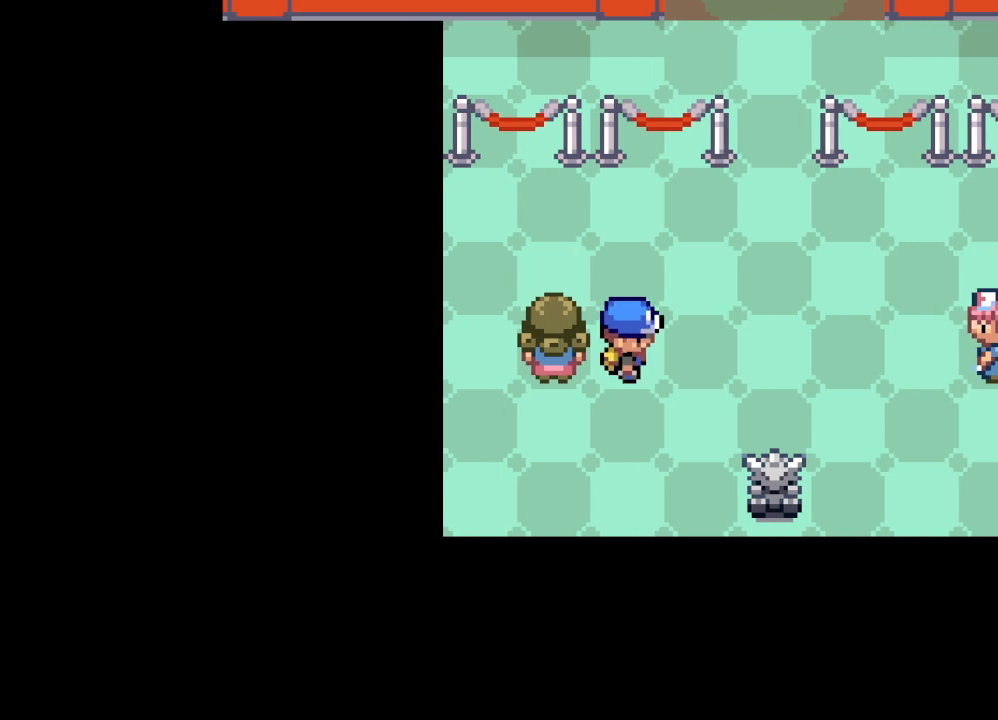
{"buttons": [], "left_stick": "center", "right_stick": "center", "events": [[250, "DPAD_RIGHT", "up"]]}
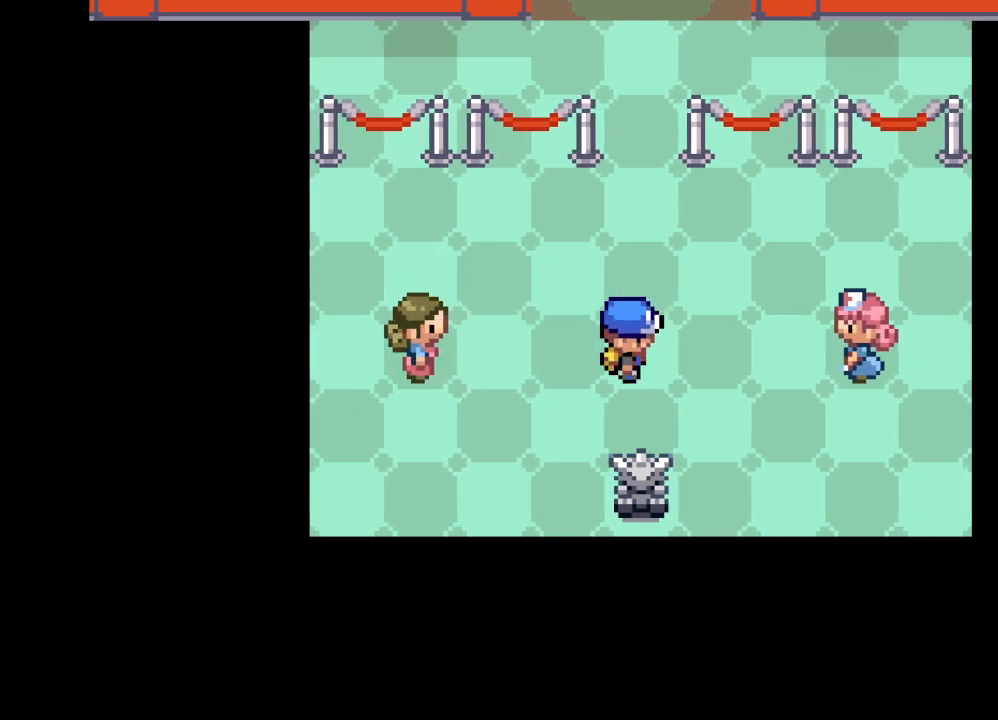
{"buttons": [], "left_stick": "center", "right_stick": "center", "events": [[250, "DPAD_UP", "down"], [333, "DPAD_UP", "up"]]}
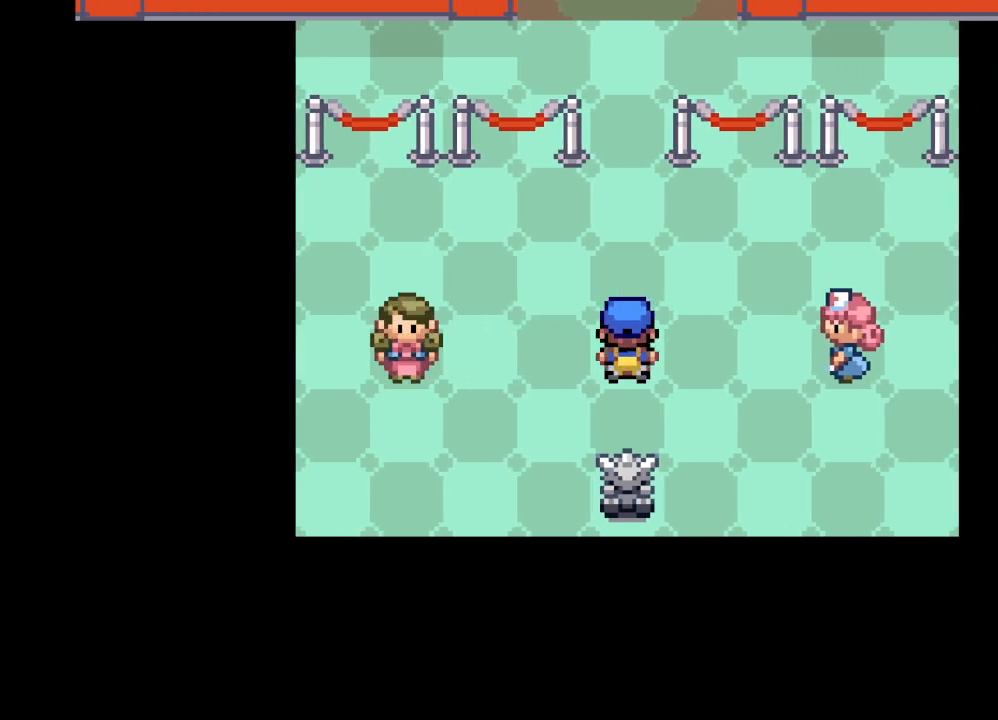
{"buttons": [], "left_stick": "center", "right_stick": "center", "events": []}
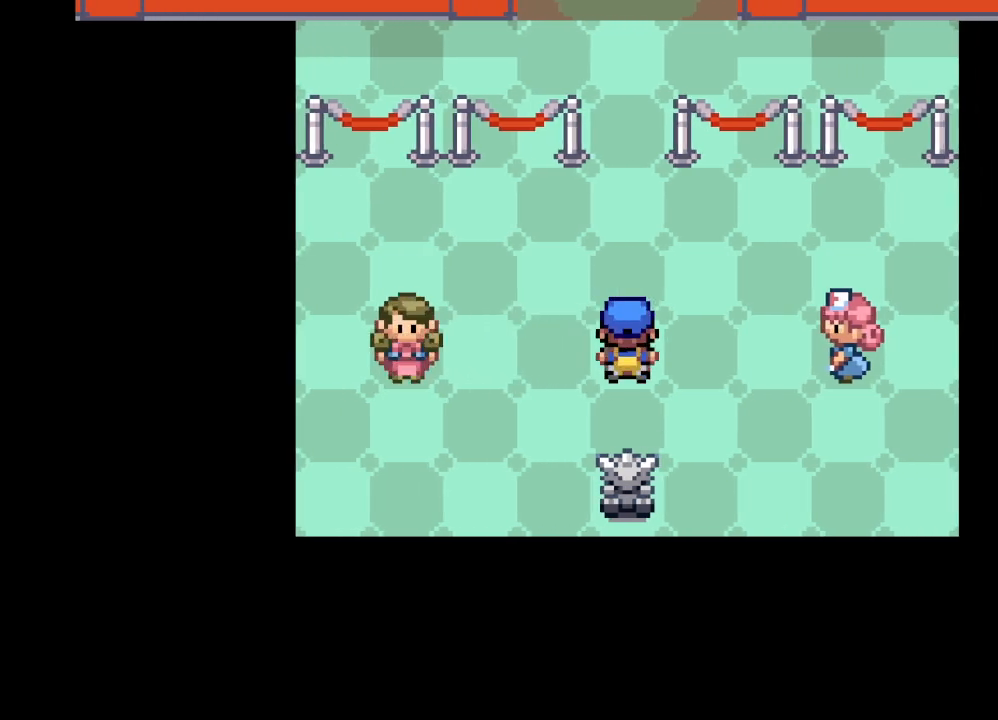
{"buttons": [], "left_stick": "center", "right_stick": "center", "events": [[250, "Y", "down"], [375, "Y", "up"]]}
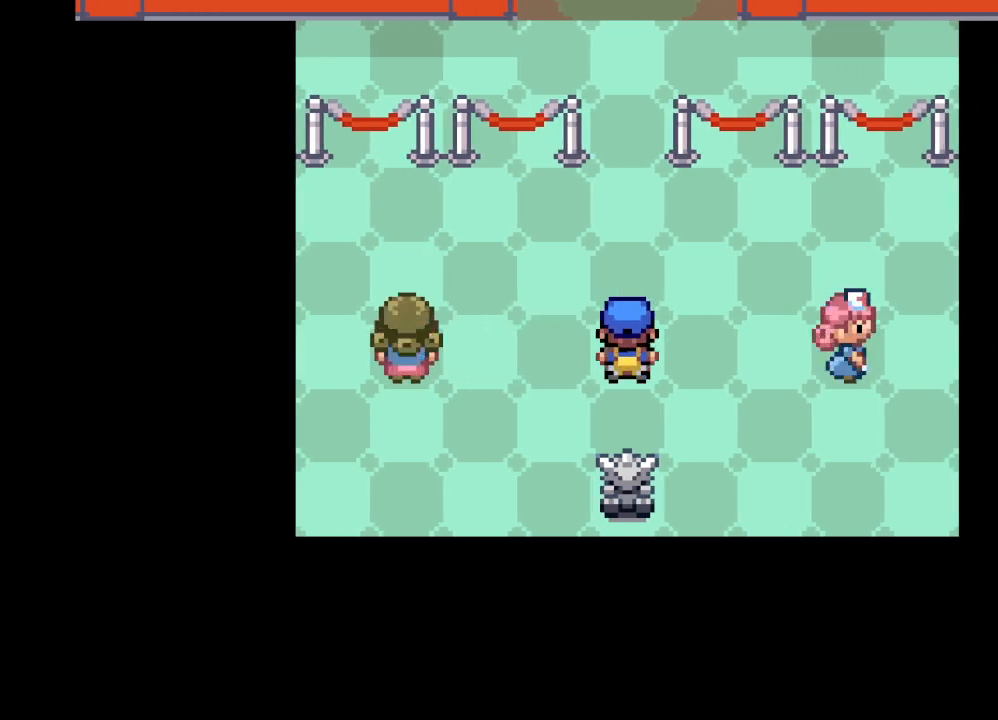
{"buttons": ["START"], "left_stick": "center", "right_stick": "center", "events": [[418, "START", "down"]]}
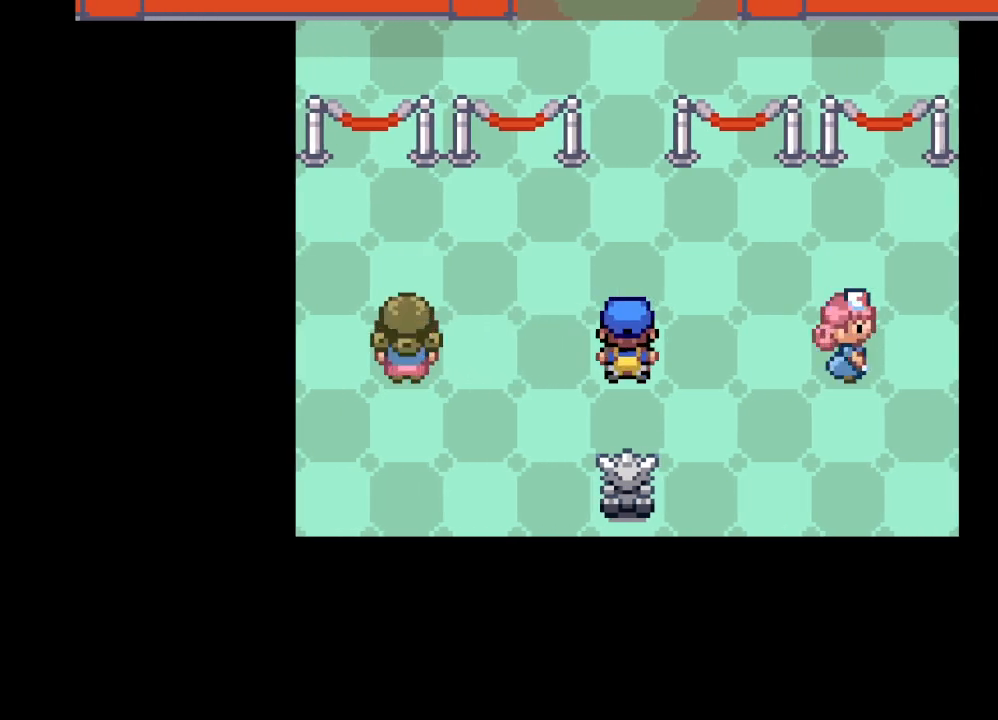
{"buttons": [], "left_stick": "center", "right_stick": "center", "events": [[125, "START", "up"]]}
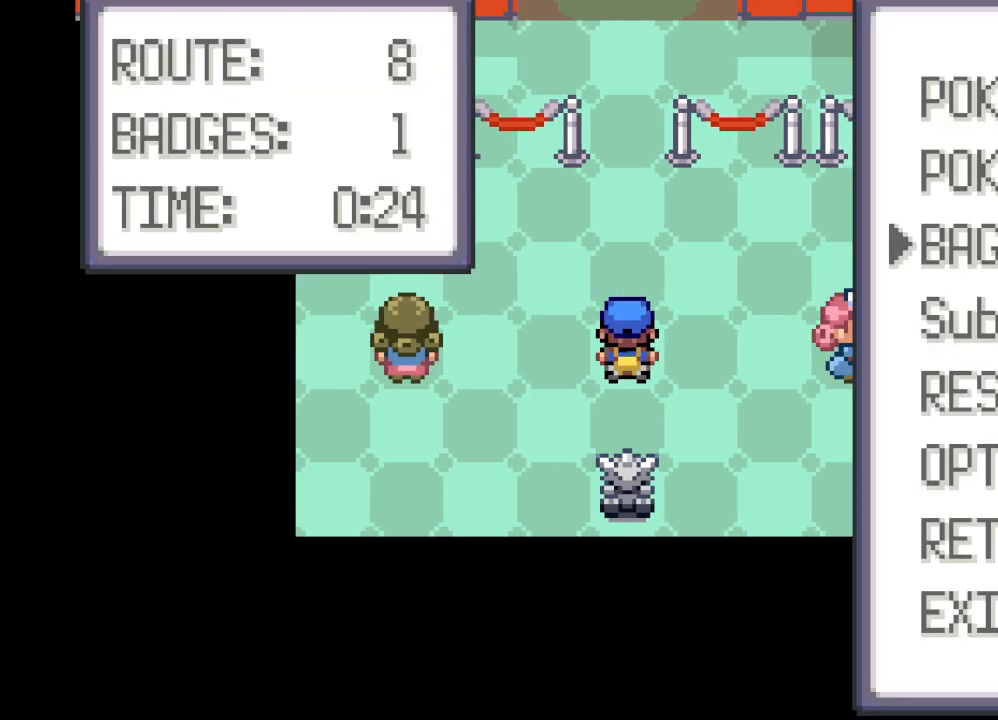
{"buttons": [], "left_stick": "center", "right_stick": "center", "events": [[126, "DPAD_UP", "down"], [209, "DPAD_UP", "up"], [292, "DPAD_UP", "down"], [376, "DPAD_UP", "up"]]}
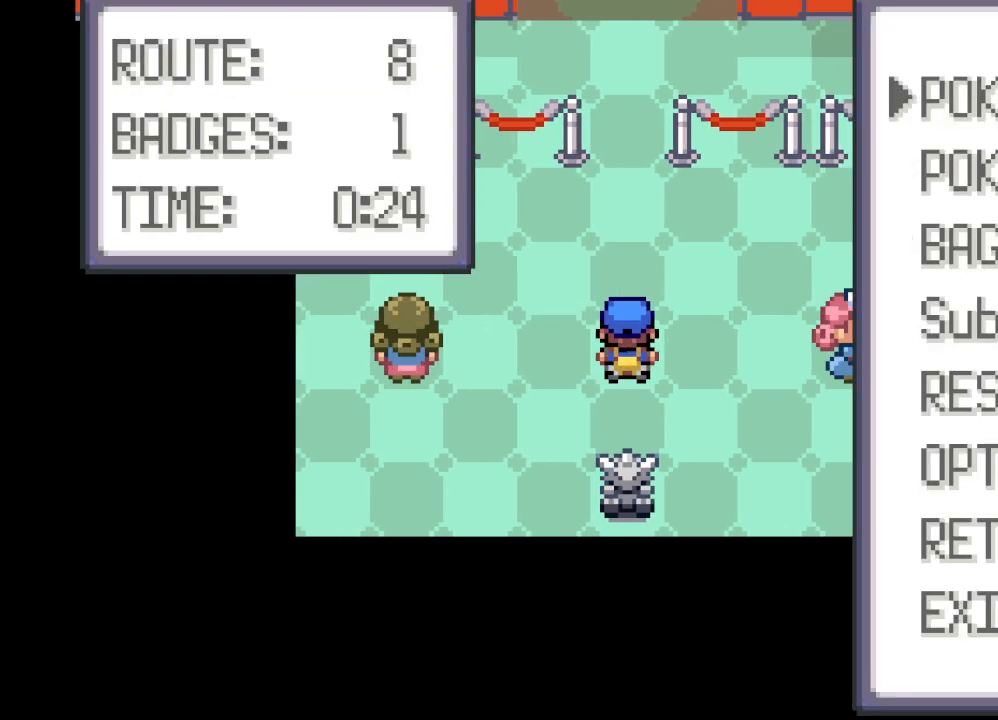
{"buttons": [], "left_stick": "center", "right_stick": "center", "events": []}
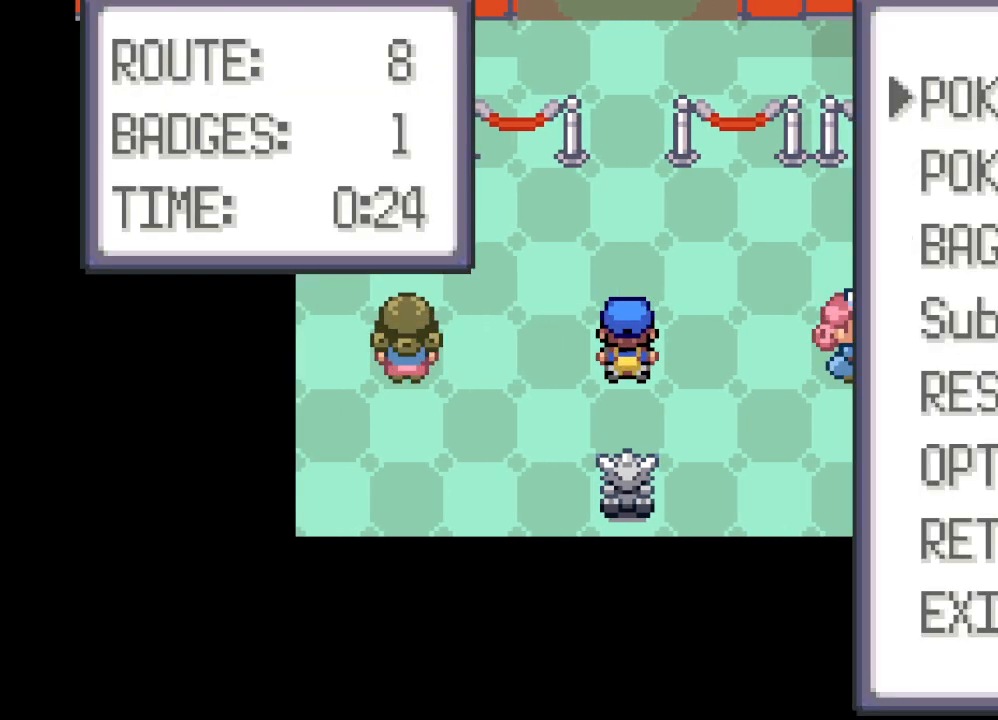
{"buttons": [], "left_stick": "center", "right_stick": "center", "events": [[42, "DPAD_DOWN", "down"], [167, "DPAD_DOWN", "up"], [251, "B", "down"], [376, "B", "up"]]}
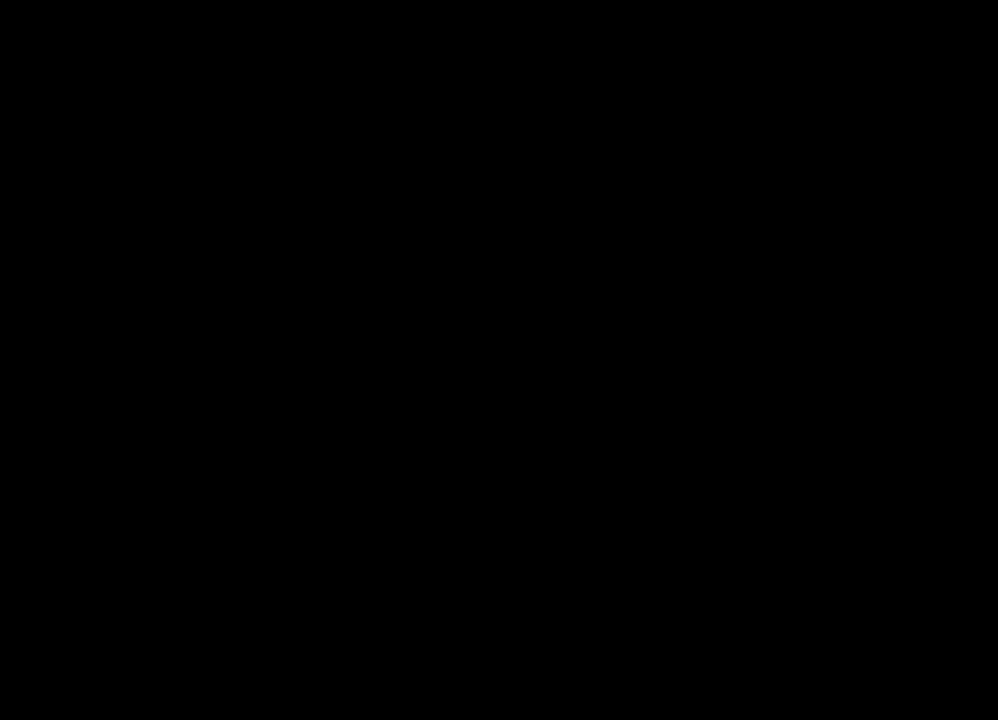
{"buttons": [], "left_stick": "center", "right_stick": "center", "events": []}
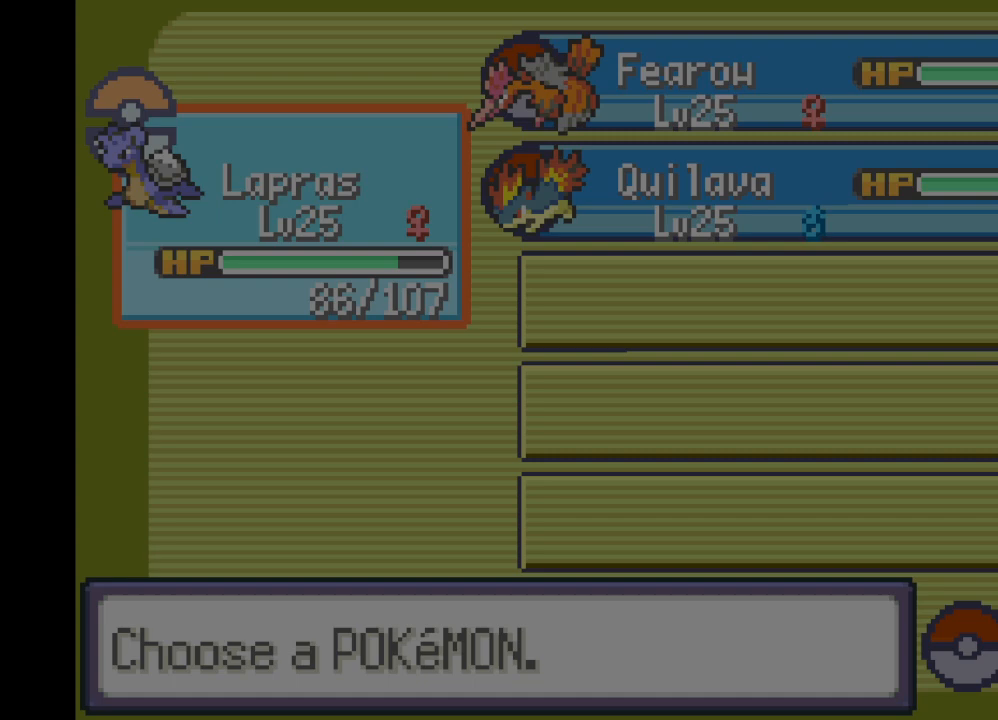
{"buttons": [], "left_stick": "center", "right_stick": "center", "events": []}
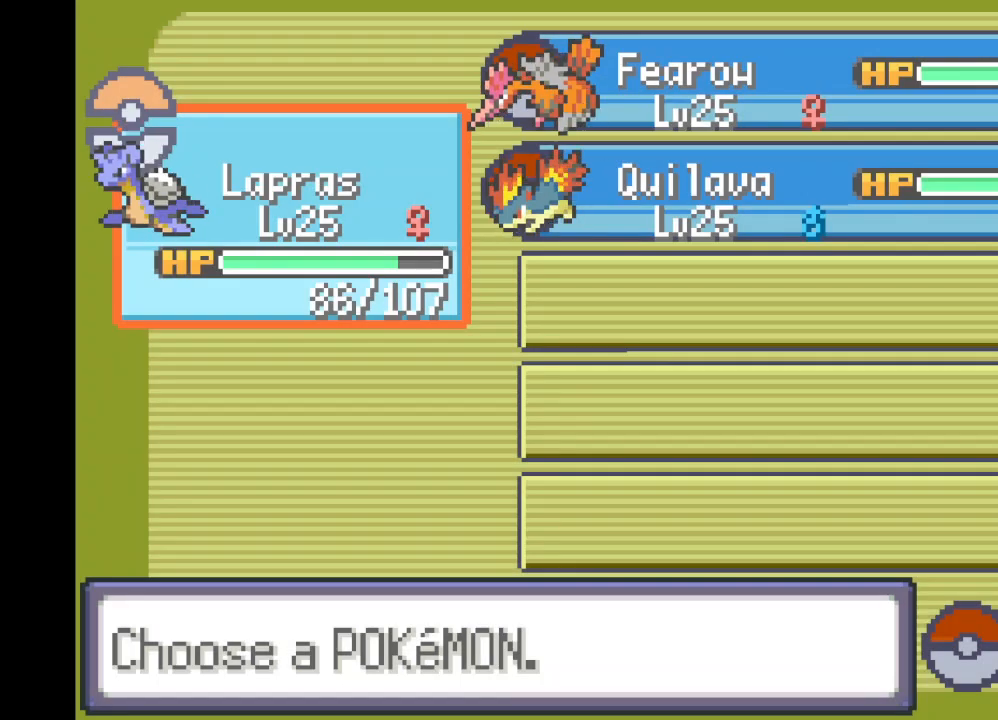
{"buttons": [], "left_stick": "center", "right_stick": "center", "events": []}